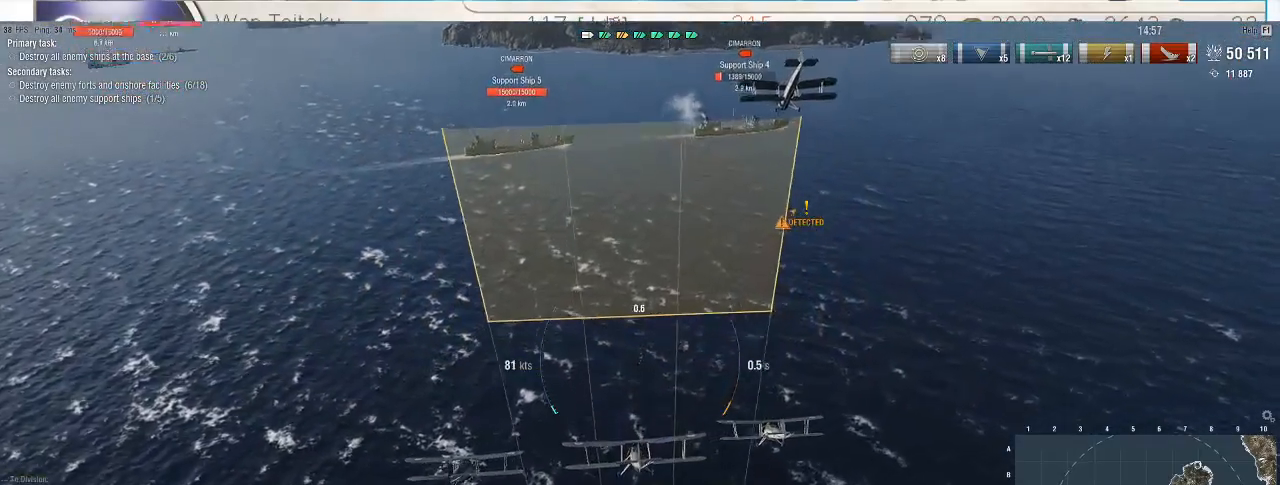
Gameplay with keyboard and mouse; each line is a JSON object with the keys and mouse buttons held at the frame after it. "events" lists presses ("down") and releases ("up") of ".", "/", "0", "1", "2", "3", "4", "5", "6", "7", "8", "9", "a", "alt_l", "alt_r", "b", "backslash", "backspace", "c", "caps_lock", "comma", "ctrl_l", "ctrl_r", "d", "e", "equals", "escape", "f", "f1", "f10", "f11", "f12", "f2", "f3", "f4", "f5", "f6", "f7", "f8", "f9", "g", "h", "i", "j", "k", "l", "lbracket", "m", "minus", "n", "o", "p", "q", "quote", "r", "rbracket", "return", "s", "semicolon", "shift_l", "shift_r", "space", "super", "t", "tab", "tilde", "u", "v", "w", "x", "y", "z", "mouse_left", "mouse_wheel", "mouse_right", "mouse_mb4" and "mouse_mb5" between this image and that frame as [ms after this image, input, new state], when the widget could be followed in between. "mouse_left", "mouse_wheel", "mouse_right", "mouse_mb4", "mouse_mb5" = the "left", "wheel", "right", "mb4", "mb5" buttons of the "mouse" list. No other keys are recorded. "wheel" means that the mouse wheel is clicked or scrolled. Not read: mouse_move.
{"keys": ["w"], "mouse": [], "events": [[67, "w", "down"]]}
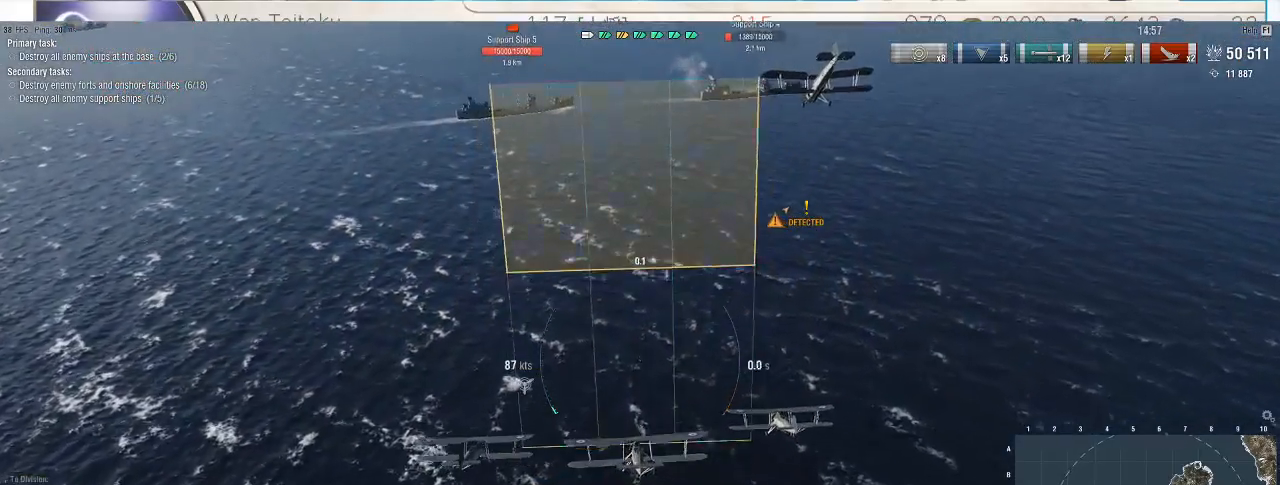
{"keys": ["w"], "mouse": [], "events": []}
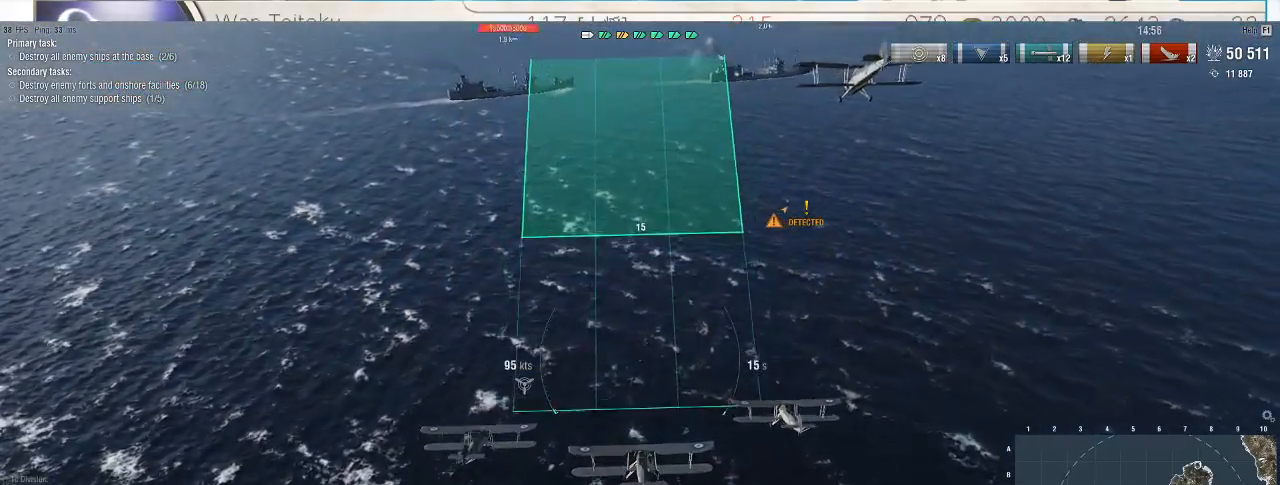
{"keys": [], "mouse": []}
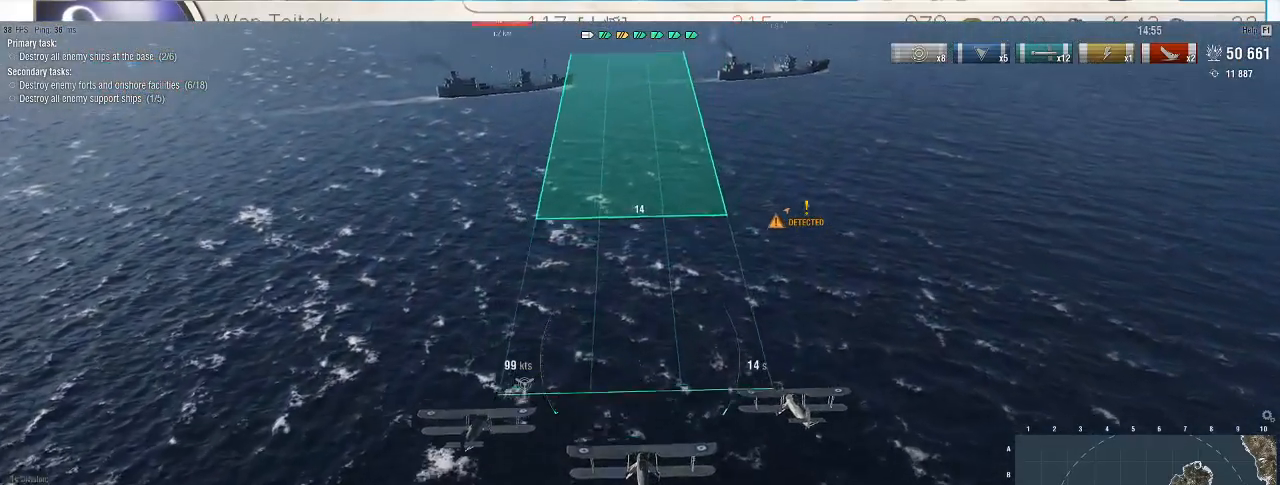
{"keys": [], "mouse": [], "events": []}
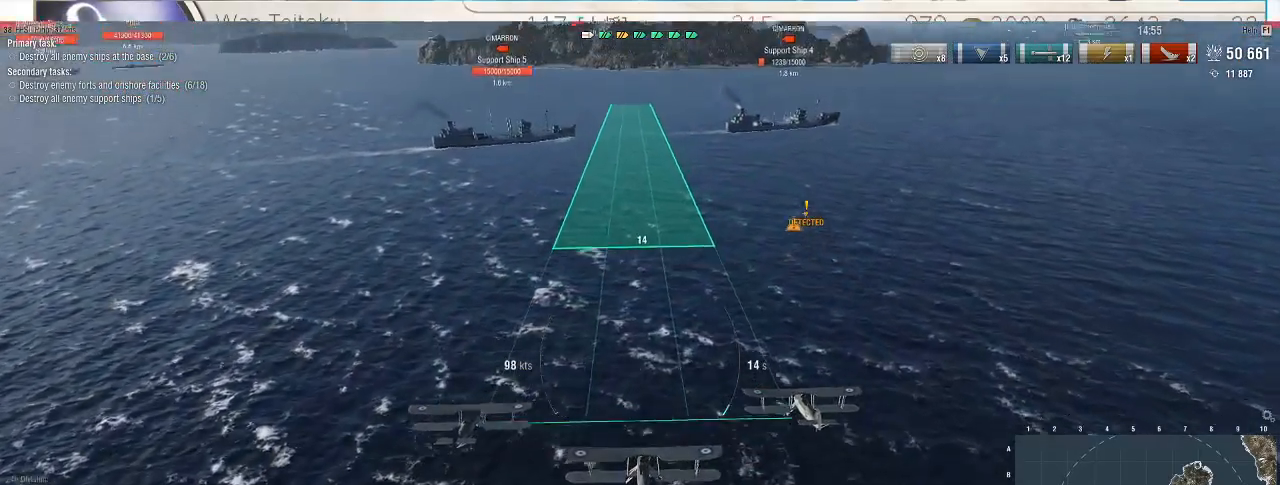
{"keys": [], "mouse": [], "events": []}
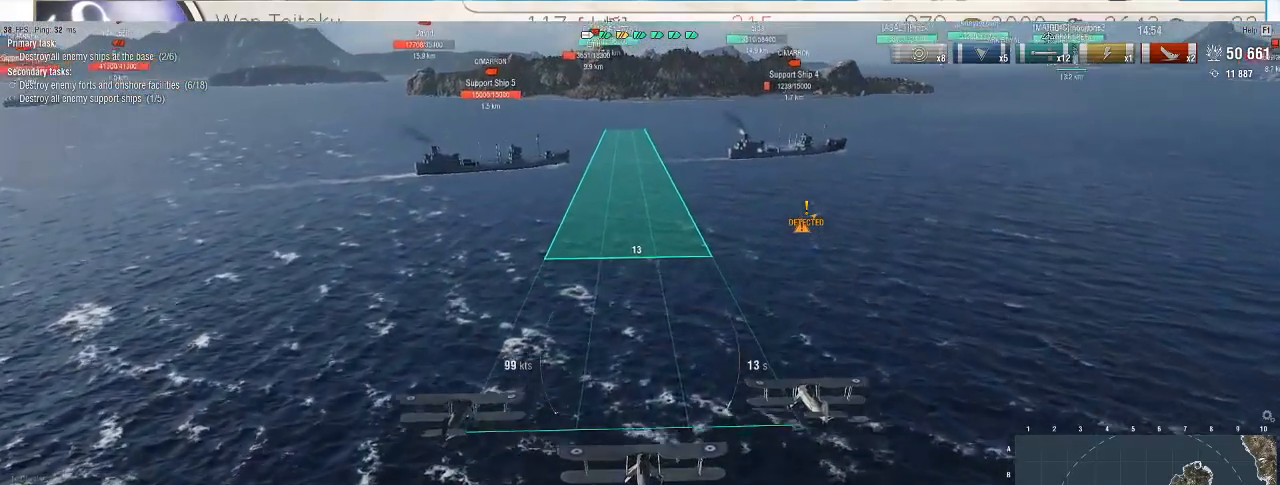
{"keys": [], "mouse": [], "events": []}
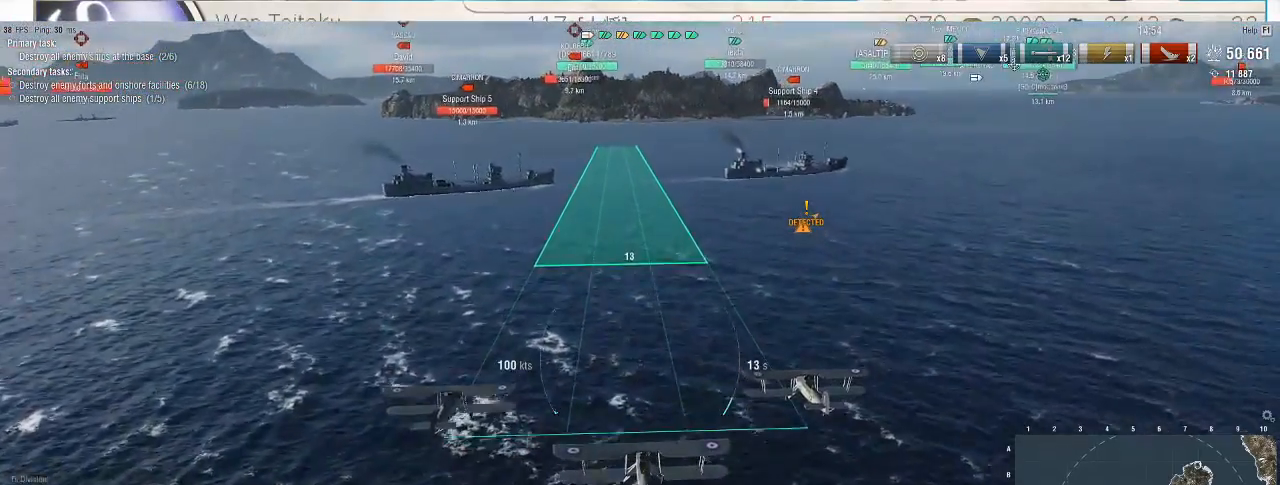
{"keys": [], "mouse": [], "events": []}
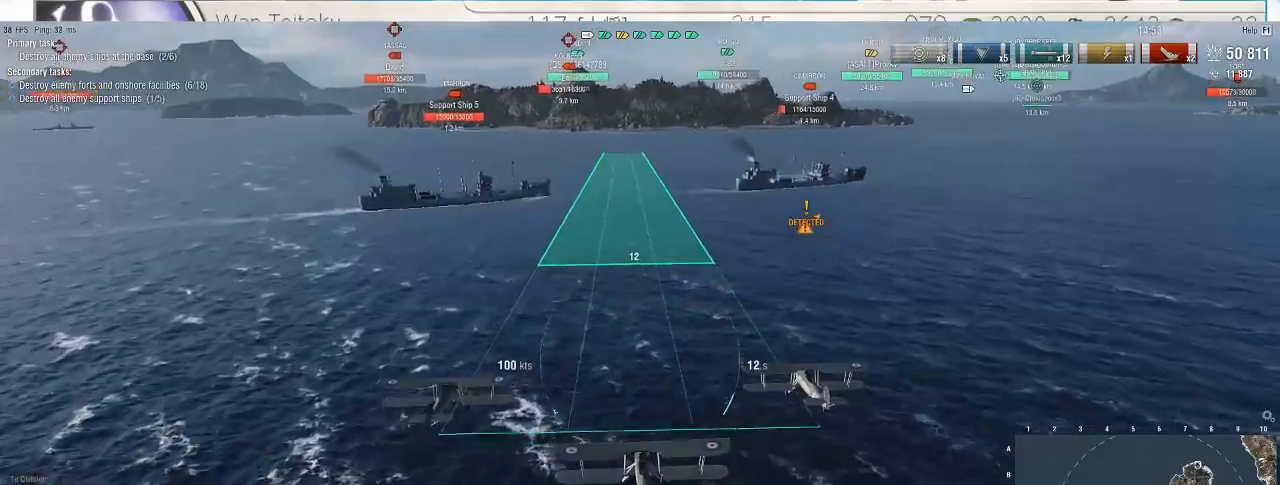
{"keys": [], "mouse": [], "events": []}
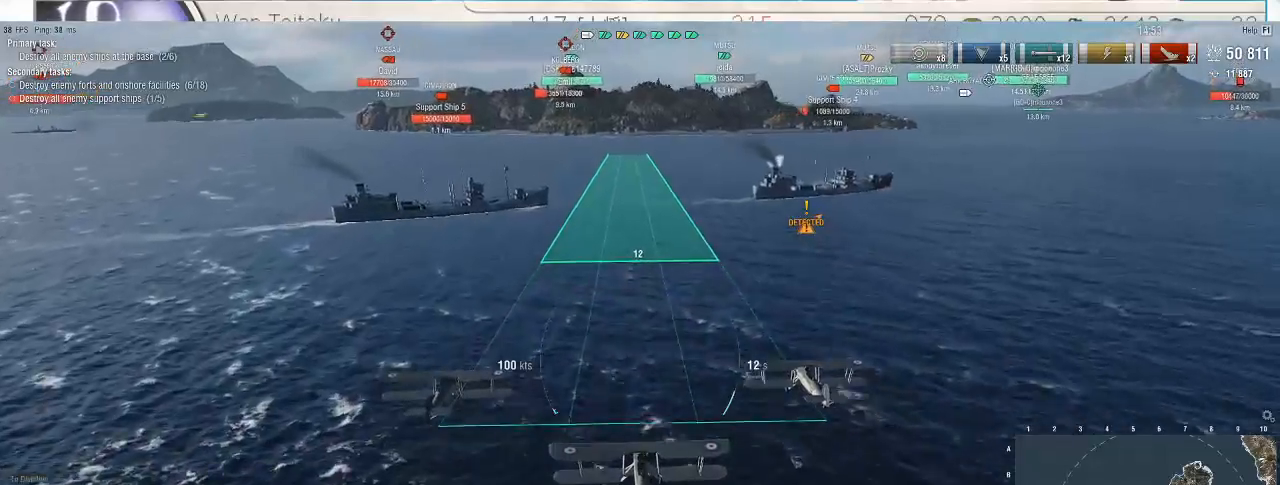
{"keys": [], "mouse": [], "events": []}
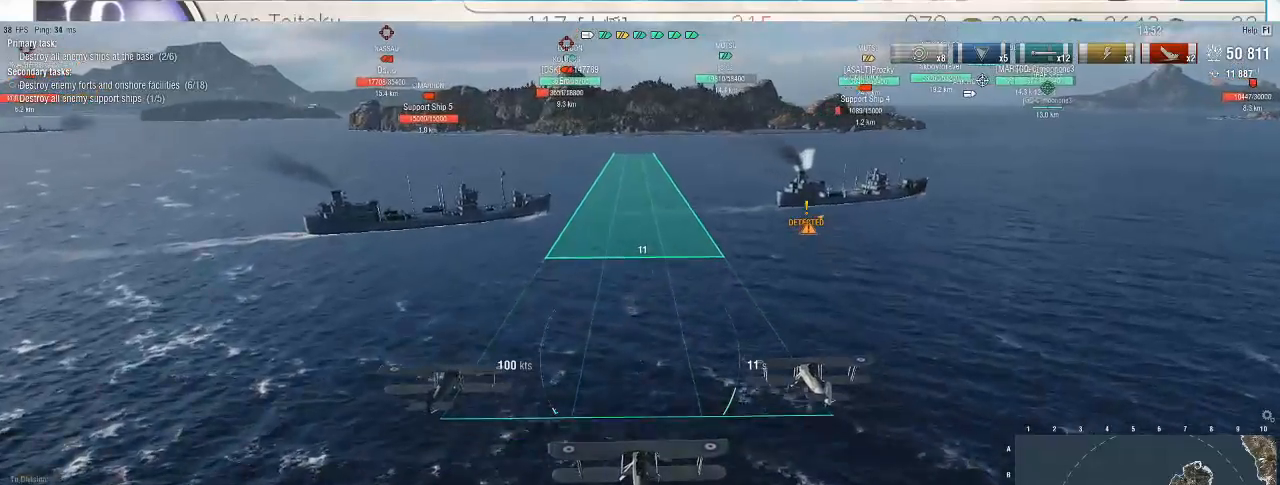
{"keys": ["a", "s"], "mouse": [], "events": [[133, "a", "down"], [167, "s", "down"]]}
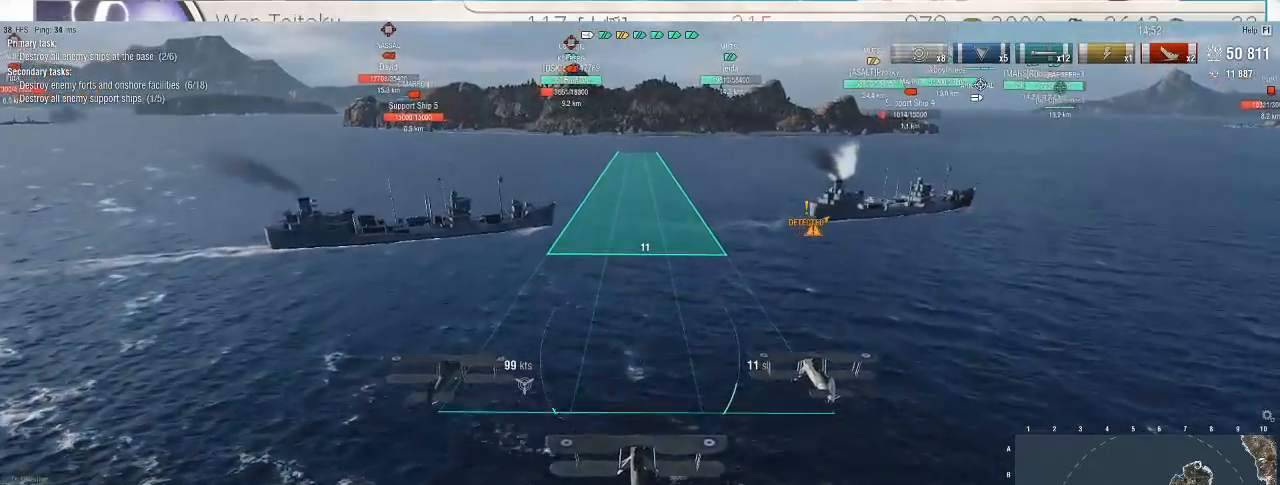
{"keys": [], "mouse": [], "events": [[133, "a", "up"], [133, "s", "up"], [200, "mouse_left", "down"], [300, "mouse_left", "up"]]}
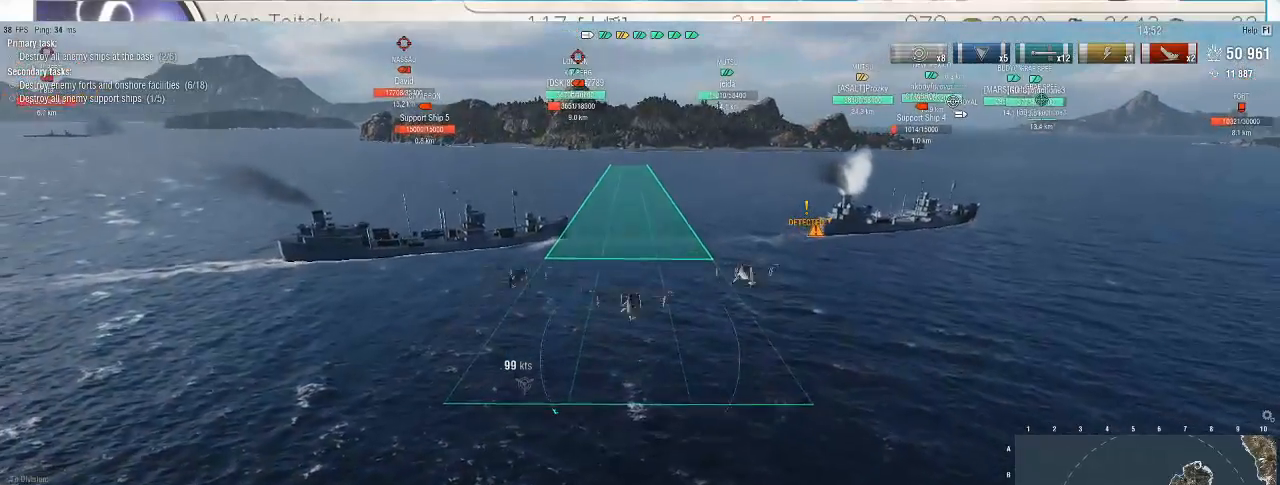
{"keys": [], "mouse": ["left"], "events": [[133, "mouse_left", "down"], [200, "mouse_left", "up"], [267, "mouse_left", "down"], [367, "mouse_left", "up"], [500, "mouse_left", "down"]]}
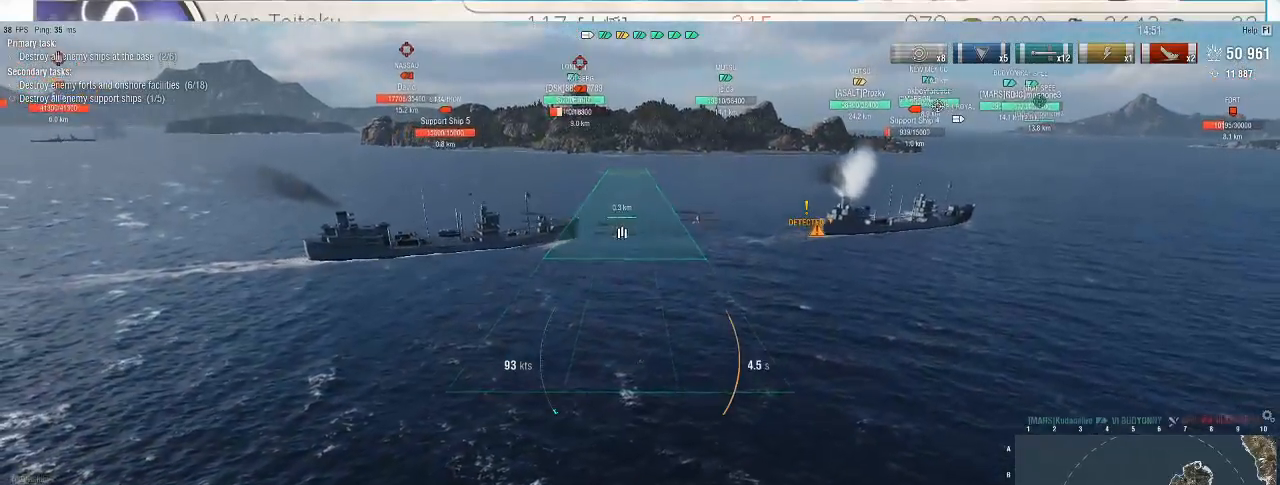
{"keys": [], "mouse": [], "events": [[133, "mouse_left", "up"]]}
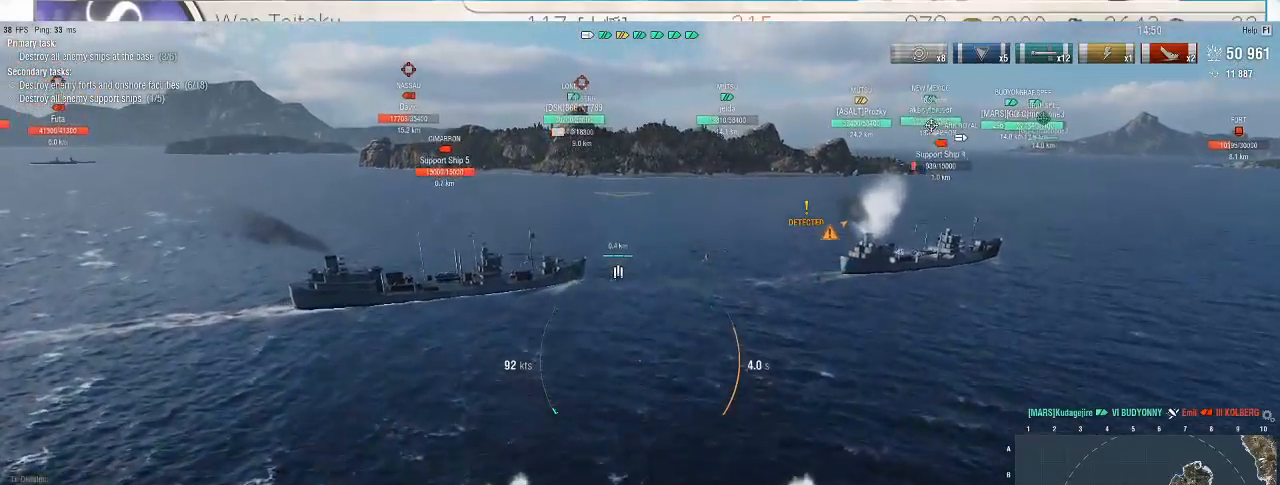
{"keys": [], "mouse": [], "events": []}
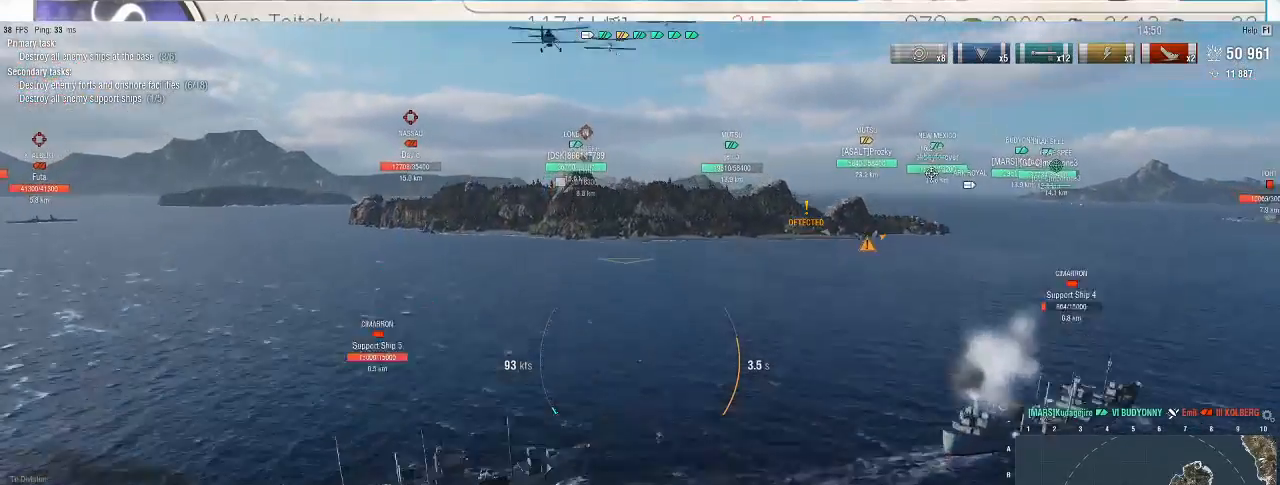
{"keys": ["a"], "mouse": [], "events": [[433, "a", "down"]]}
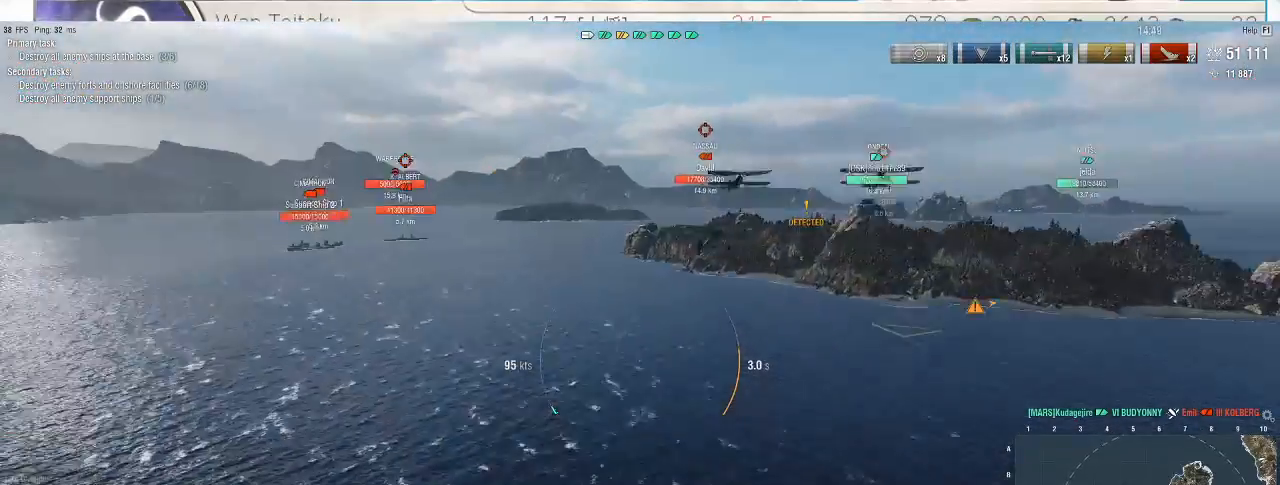
{"keys": ["a", "s"], "mouse": [], "events": [[33, "s", "down"]]}
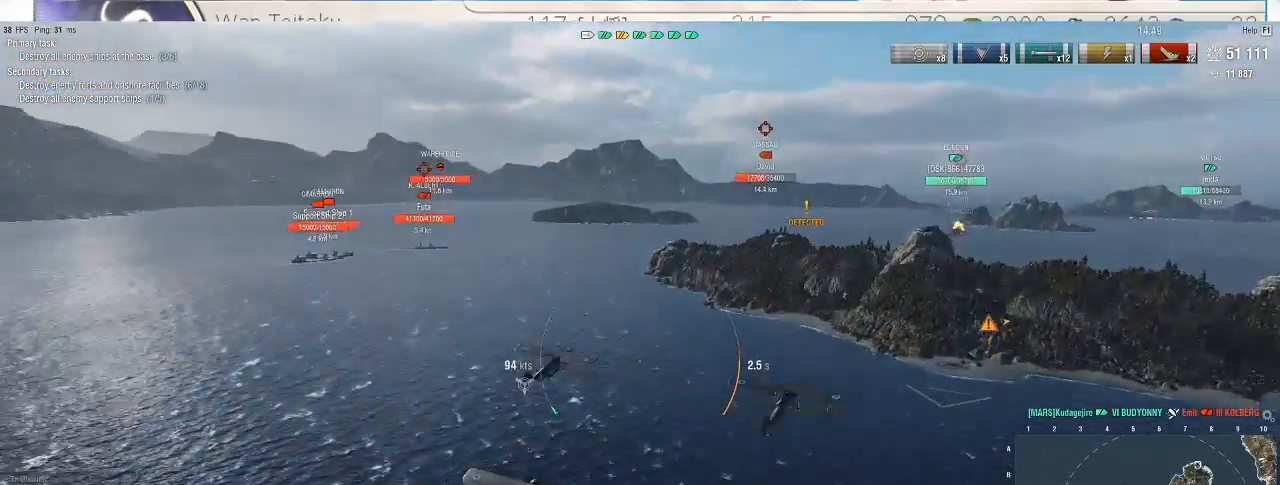
{"keys": ["a"], "mouse": [], "events": [[333, "s", "up"]]}
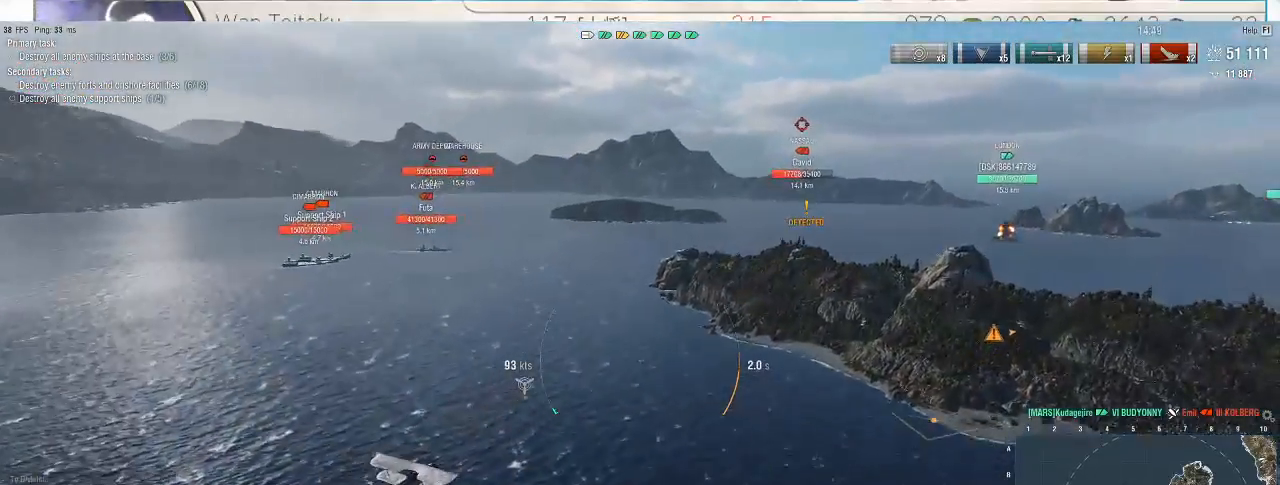
{"keys": ["a", "w"], "mouse": [], "events": [[433, "w", "down"]]}
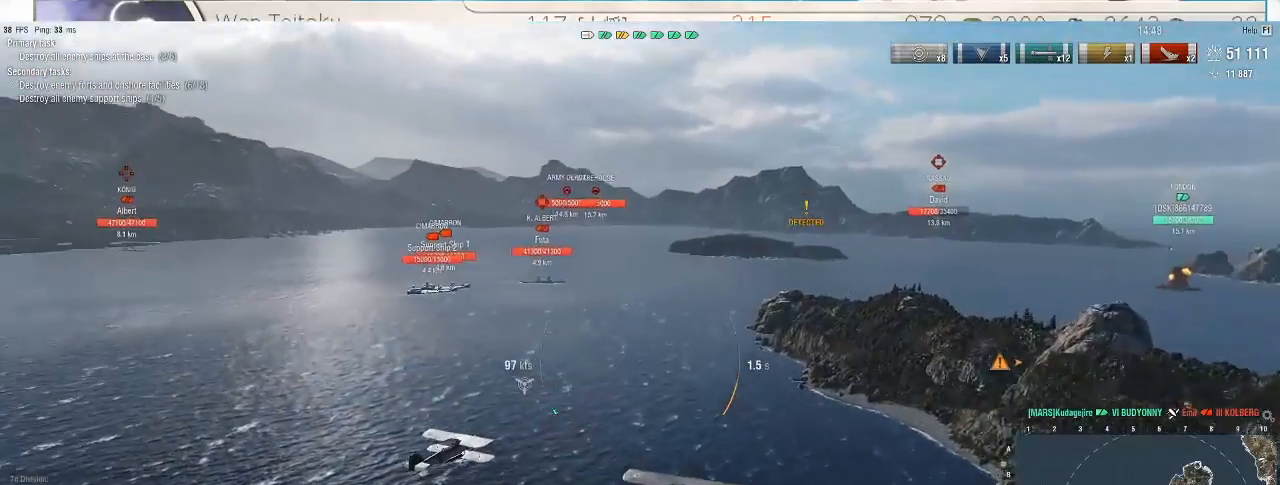
{"keys": ["a", "w"], "mouse": [], "events": []}
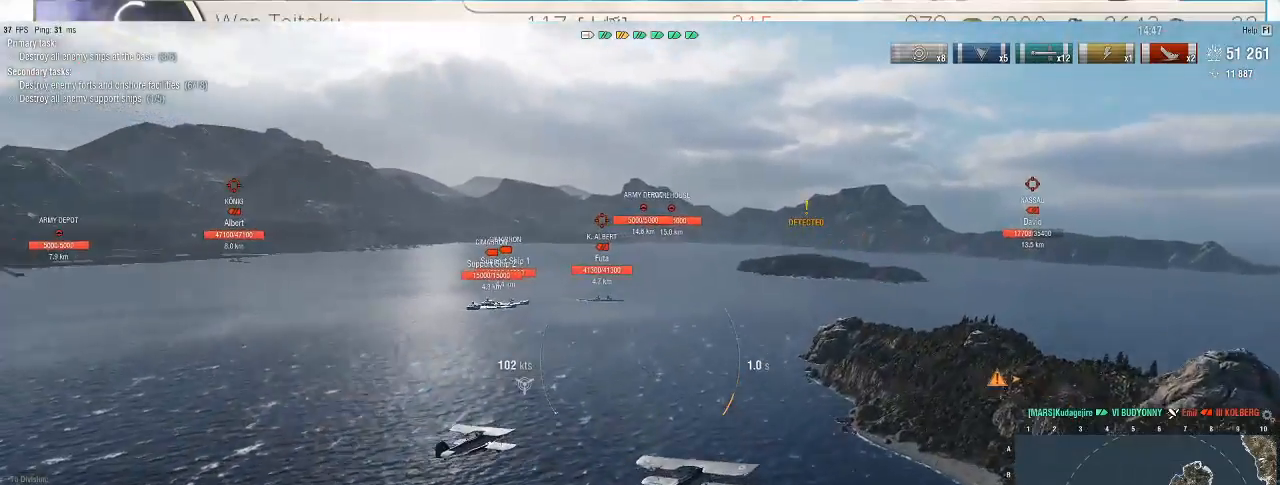
{"keys": ["a", "w"], "mouse": ["right"], "events": [[367, "mouse_right", "down"]]}
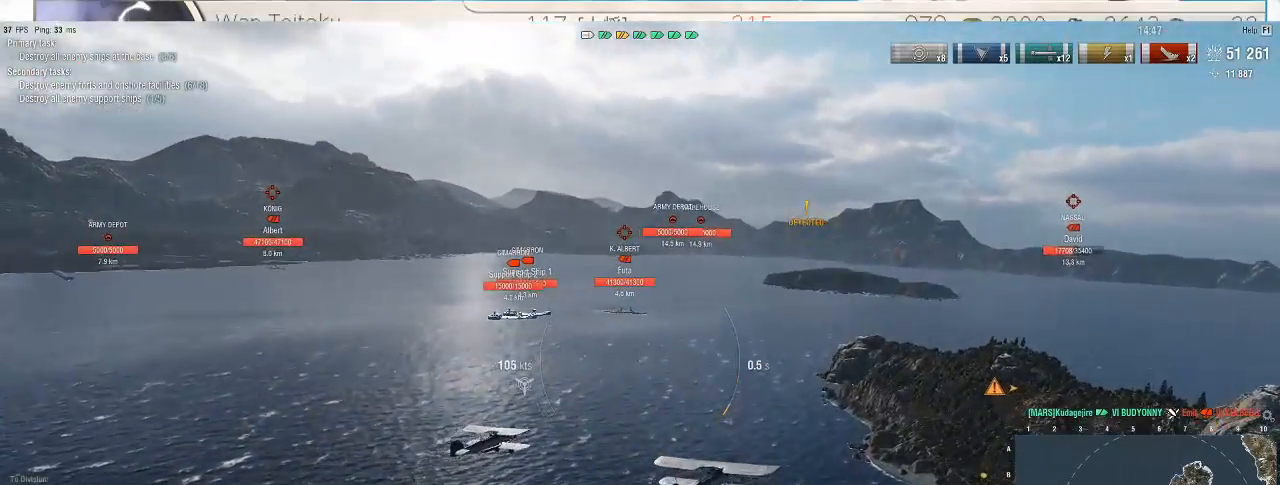
{"keys": [], "mouse": ["right"], "events": [[200, "a", "up"], [200, "w", "up"]]}
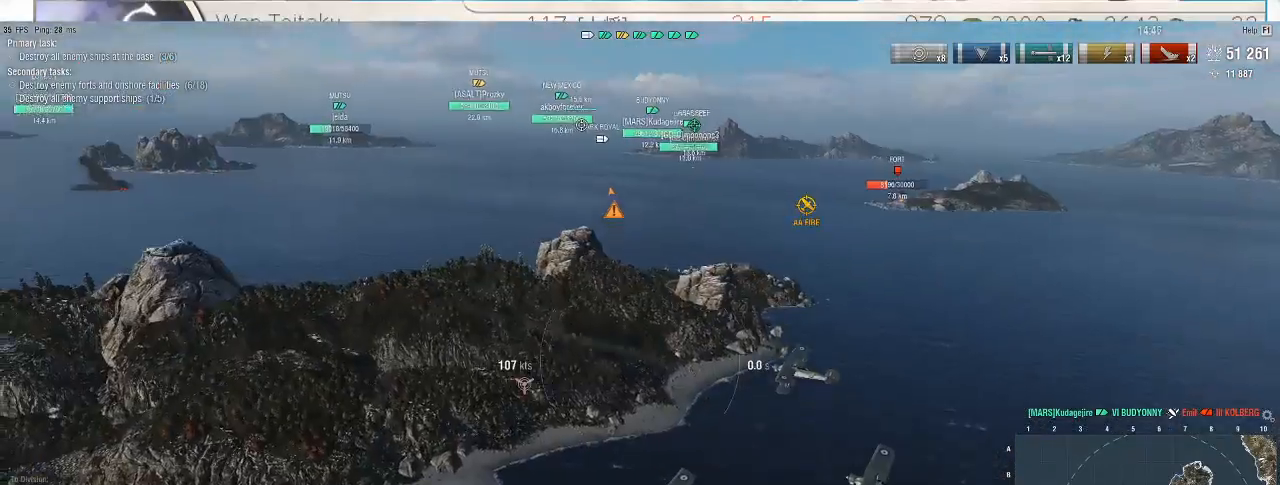
{"keys": [], "mouse": [], "events": [[500, "mouse_right", "up"]]}
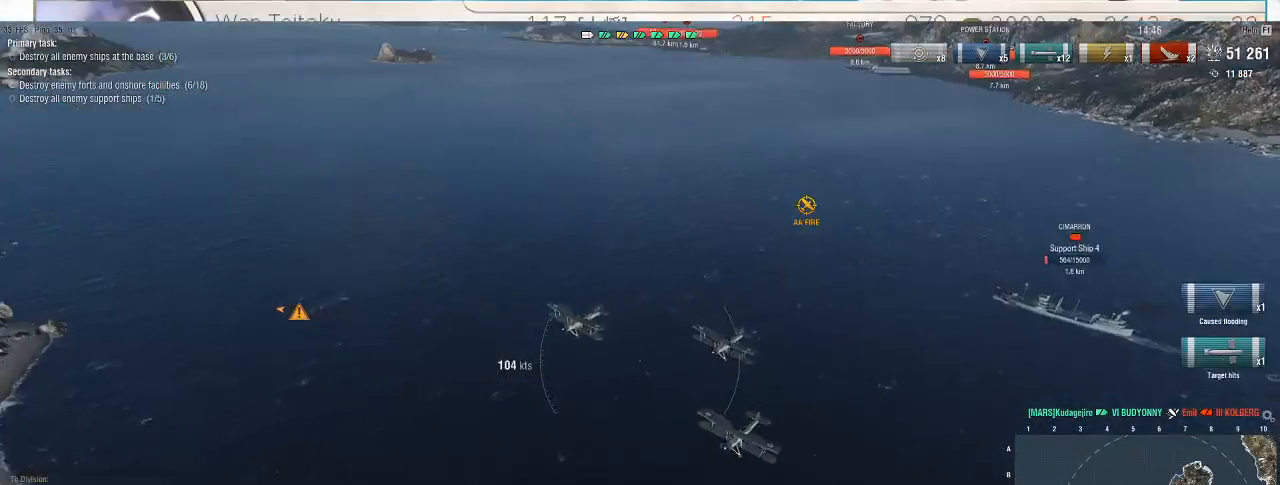
{"keys": [], "mouse": [], "events": []}